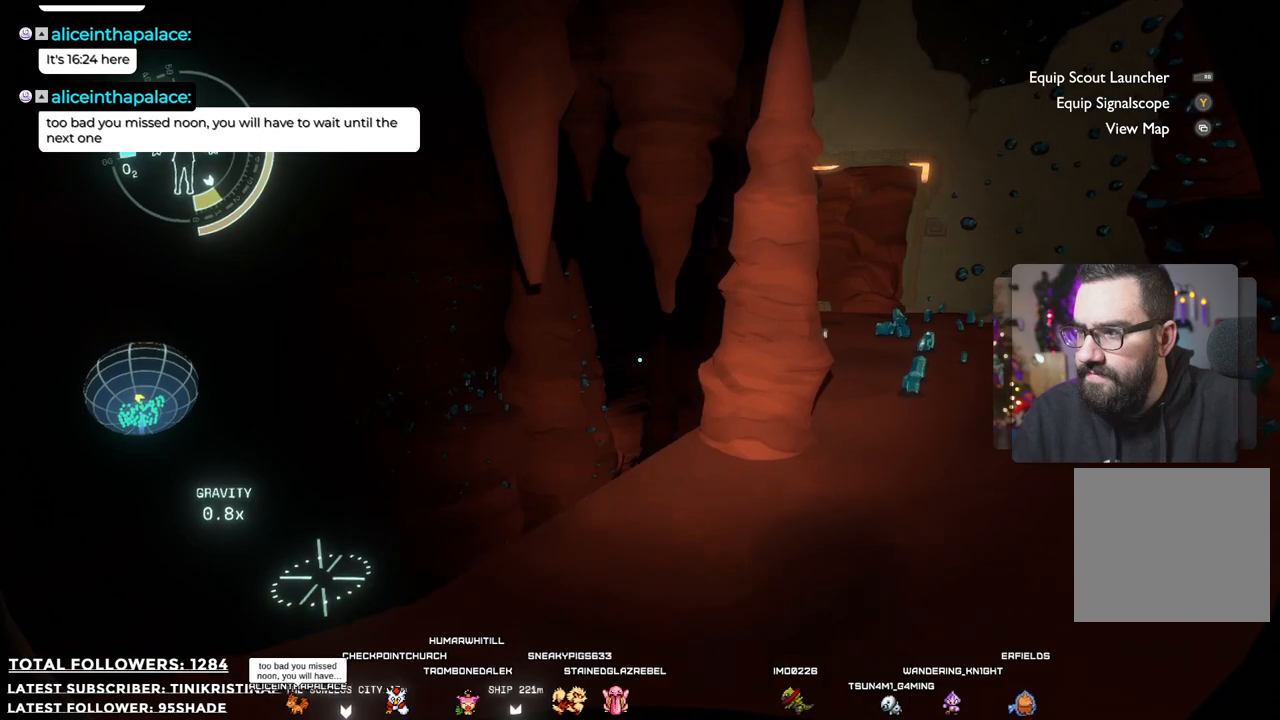
Gameplay with a controller (Xbox layout); each line is a JSON object with the inputs held at the frame after it. "events" lists button and stick changes between this image and that frame as [ms after this image, input, new state], when the widget could be followed in between. Not read: Z.
{"buttons": [], "left_stick": "up-right", "right_stick": "center", "events": []}
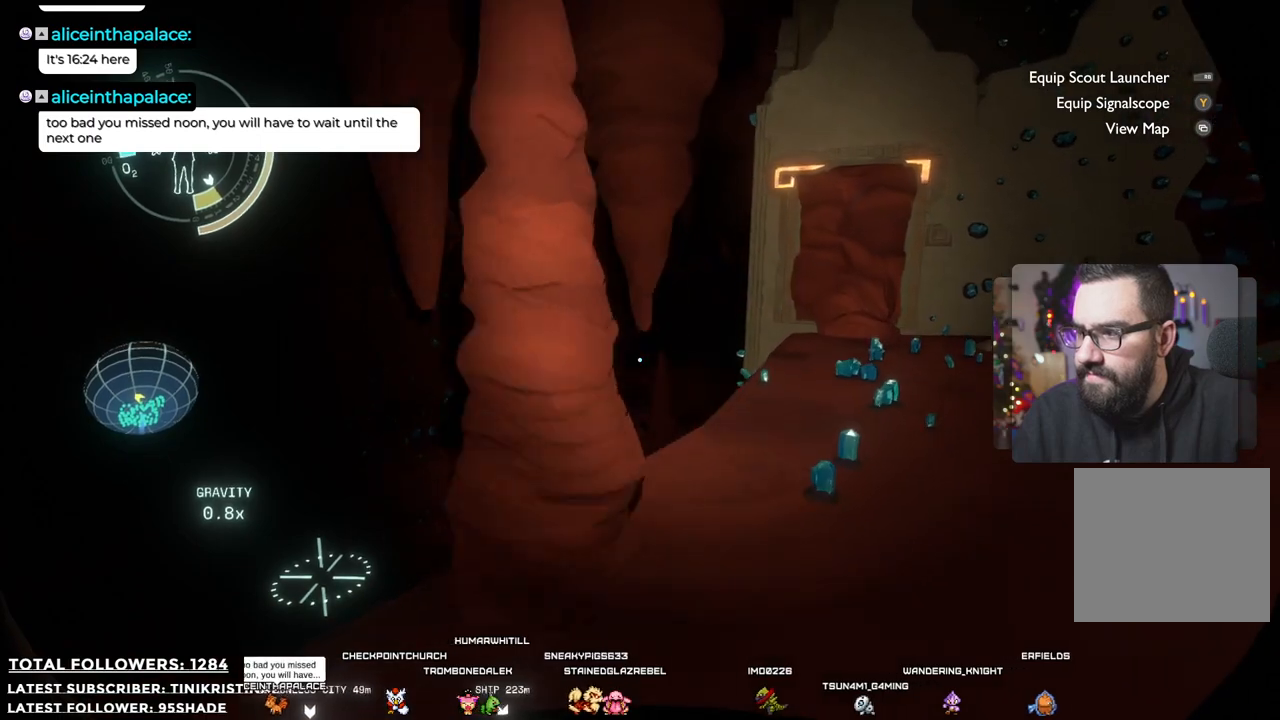
{"buttons": [], "left_stick": "up-right", "right_stick": "center", "events": [[267, "right_stick", "down-left"], [450, "right_stick", "center"]]}
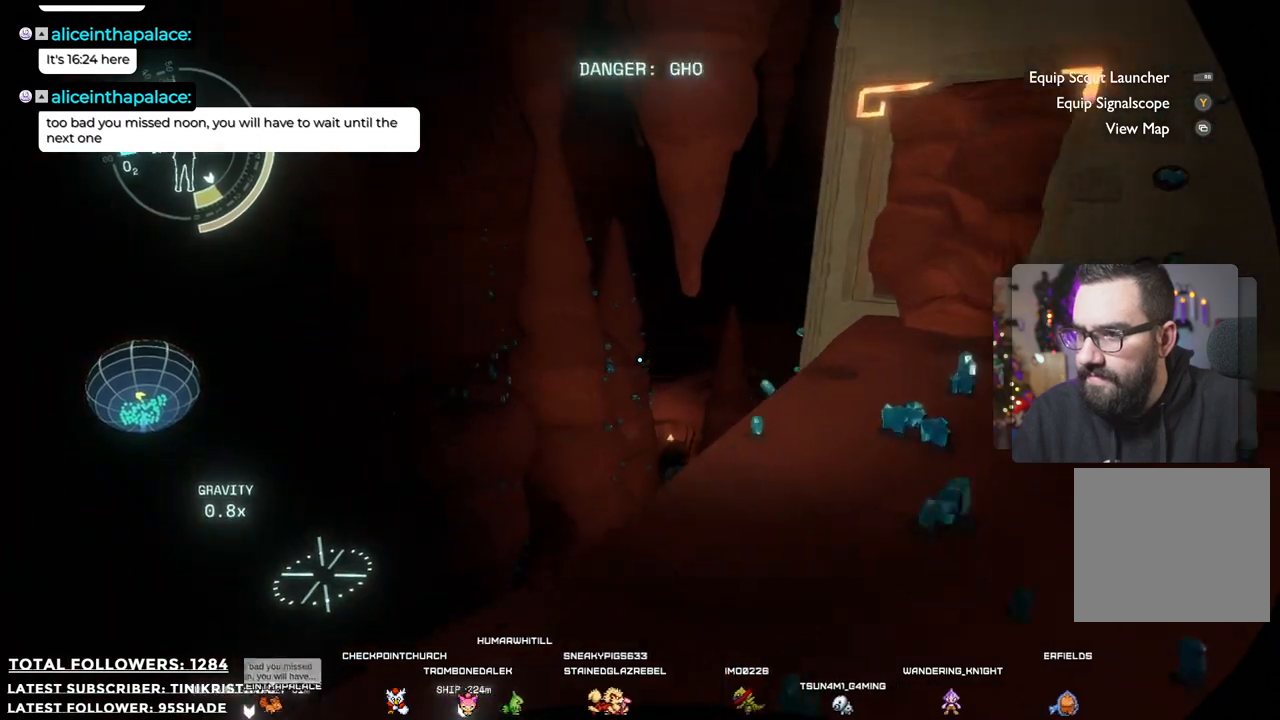
{"buttons": [], "left_stick": "center", "right_stick": "center", "events": [[200, "left_stick", "center"]]}
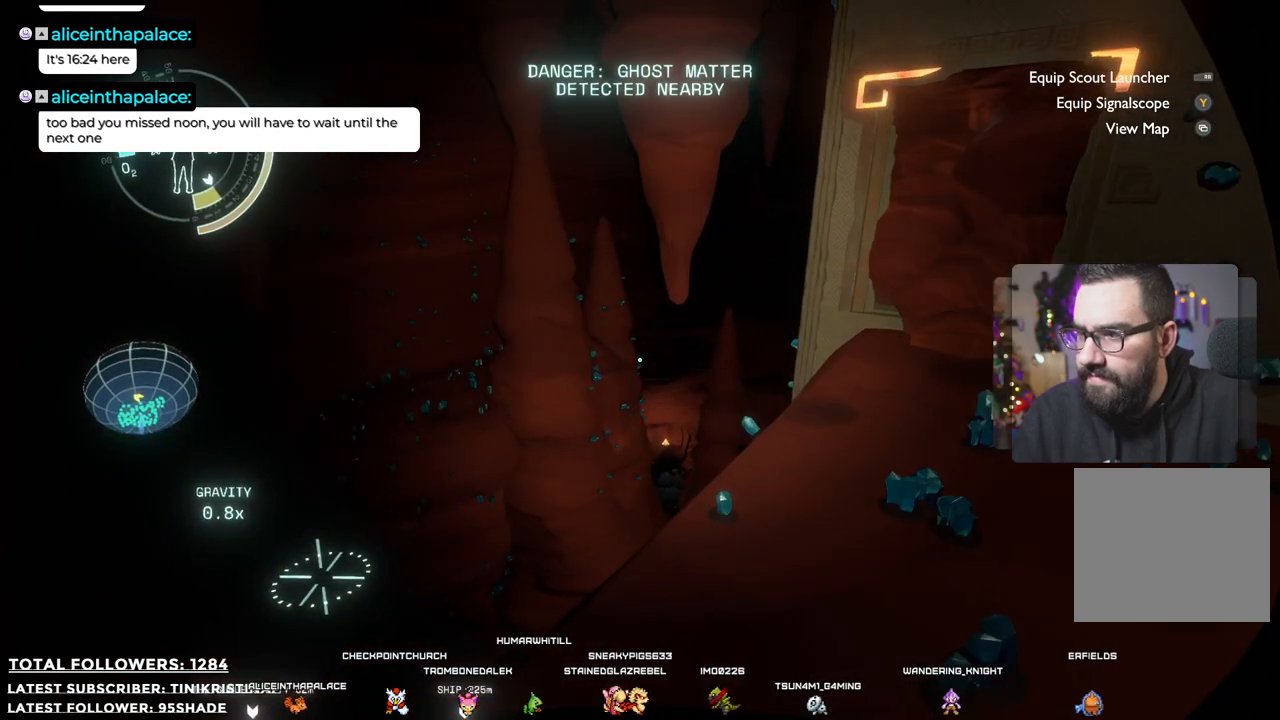
{"buttons": [], "left_stick": "center", "right_stick": "center", "events": []}
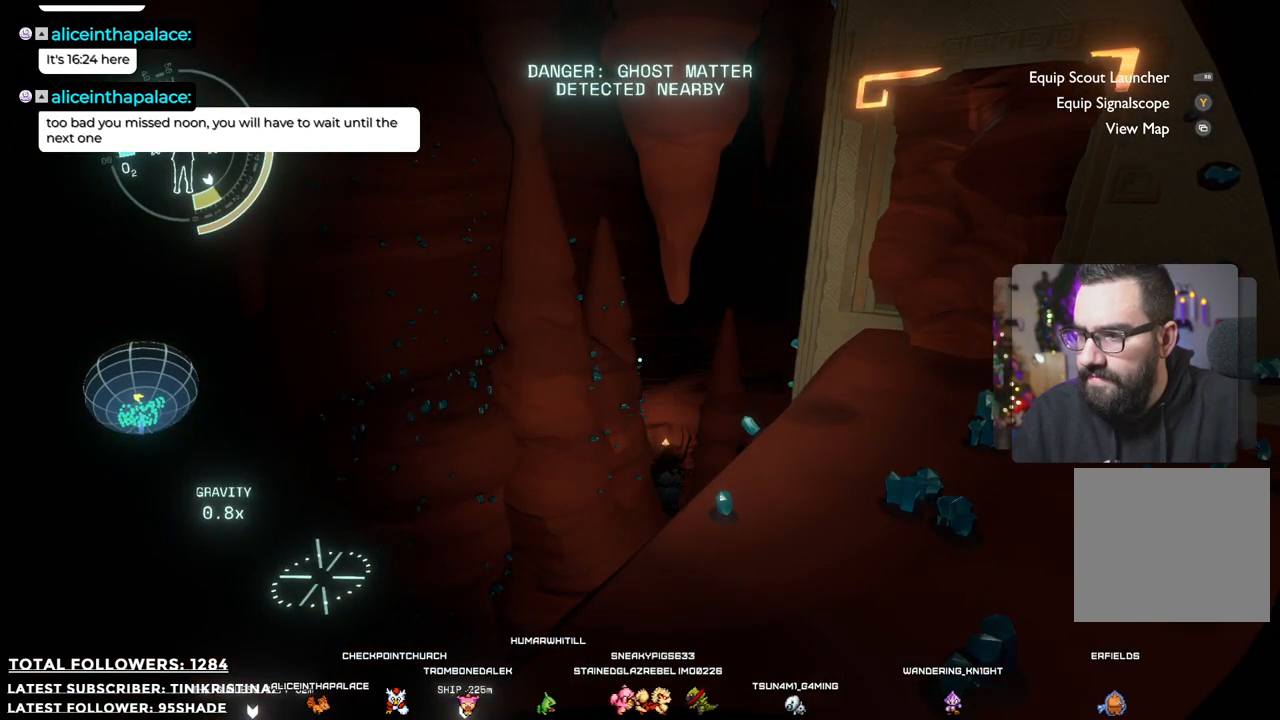
{"buttons": [], "left_stick": "center", "right_stick": "center", "events": [[100, "right_stick", "down-right"], [267, "right_stick", "center"]]}
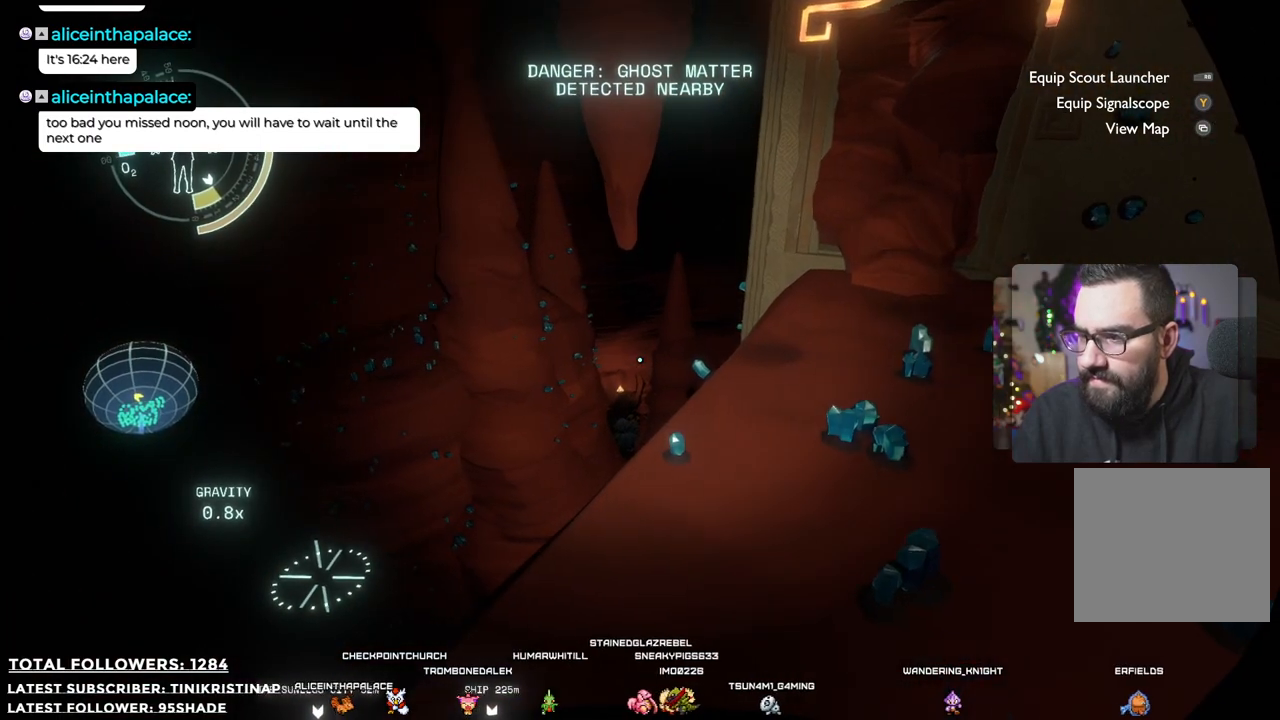
{"buttons": [], "left_stick": "center", "right_stick": "center", "events": [[67, "left_stick", "up"], [417, "left_stick", "center"]]}
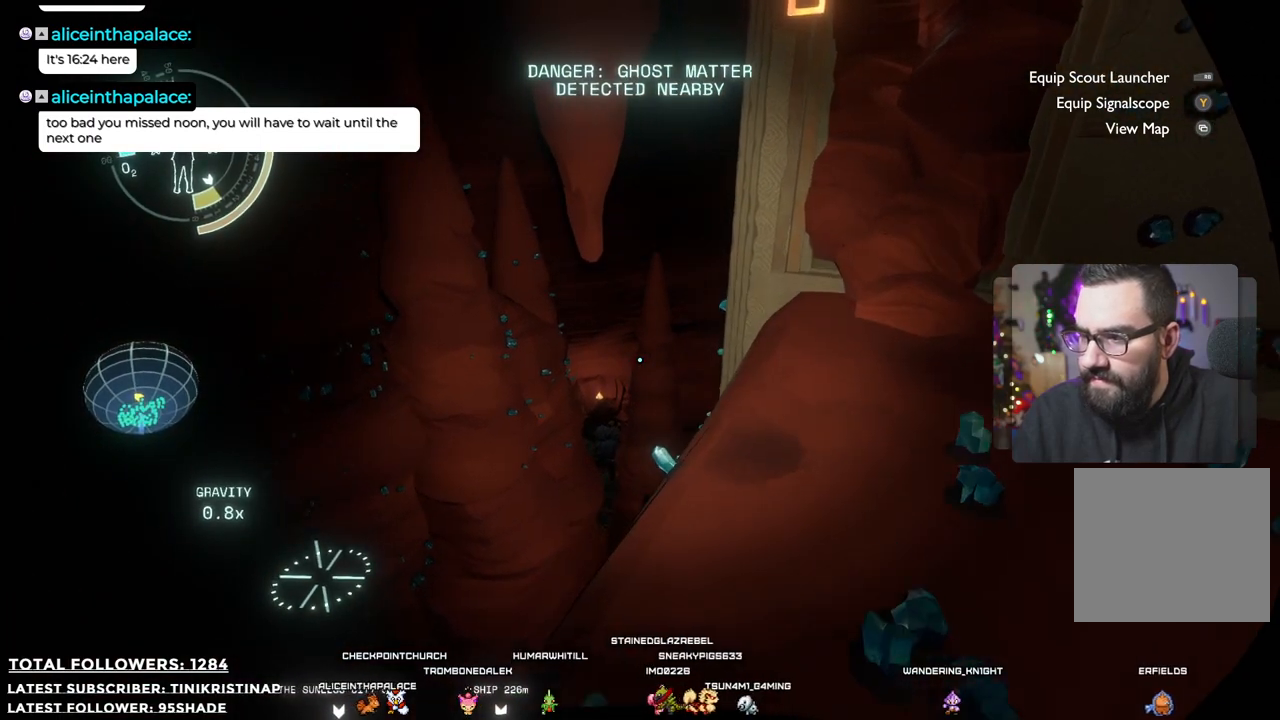
{"buttons": [], "left_stick": "center", "right_stick": "center", "events": [[133, "right_stick", "right"], [317, "right_stick", "center"]]}
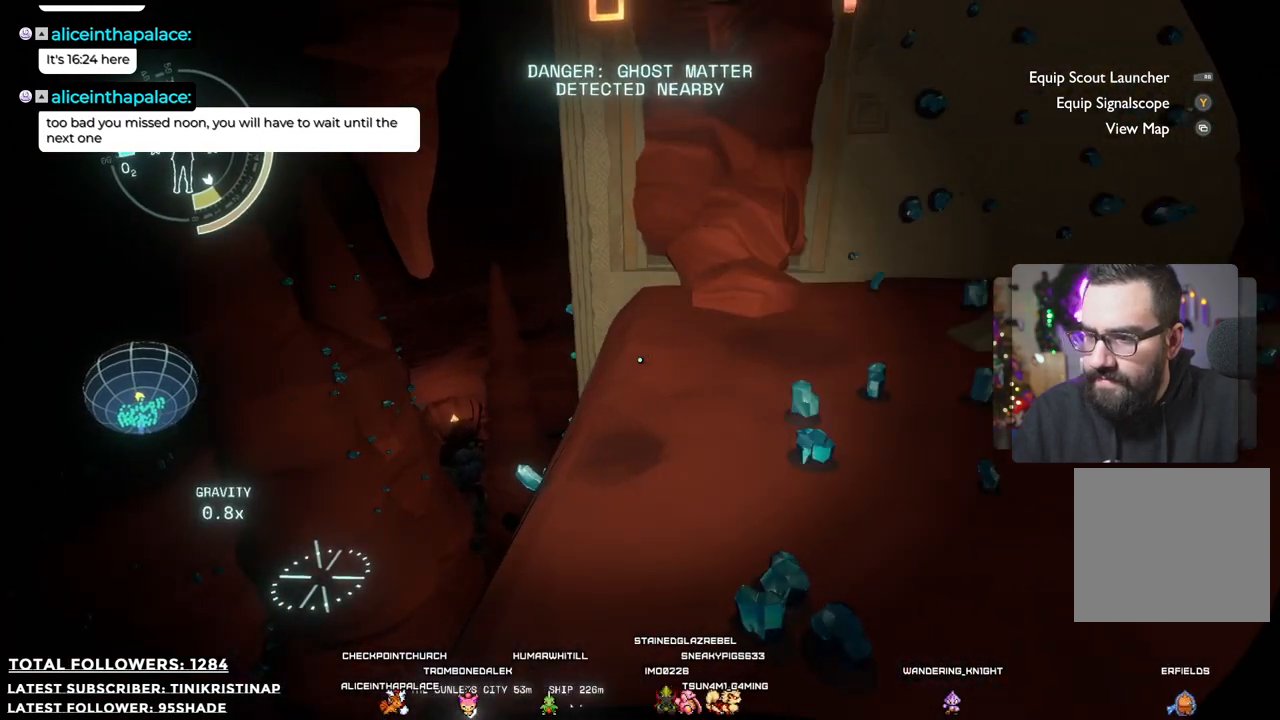
{"buttons": ["A", "R2"], "left_stick": "up-left", "right_stick": "center", "events": [[83, "left_stick", "up-left"], [367, "R2", "down"], [433, "A", "down"]]}
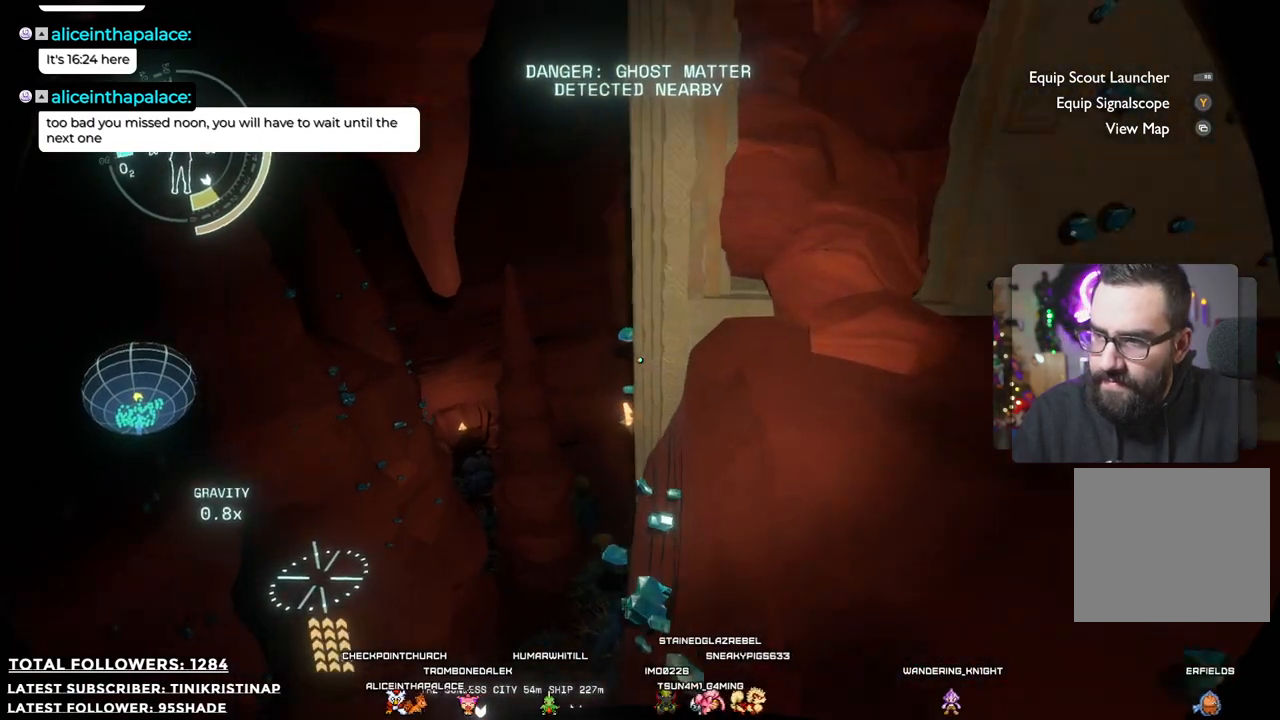
{"buttons": [], "left_stick": "up", "right_stick": "center", "events": [[150, "A", "up"], [217, "R2", "up"], [333, "left_stick", "up"]]}
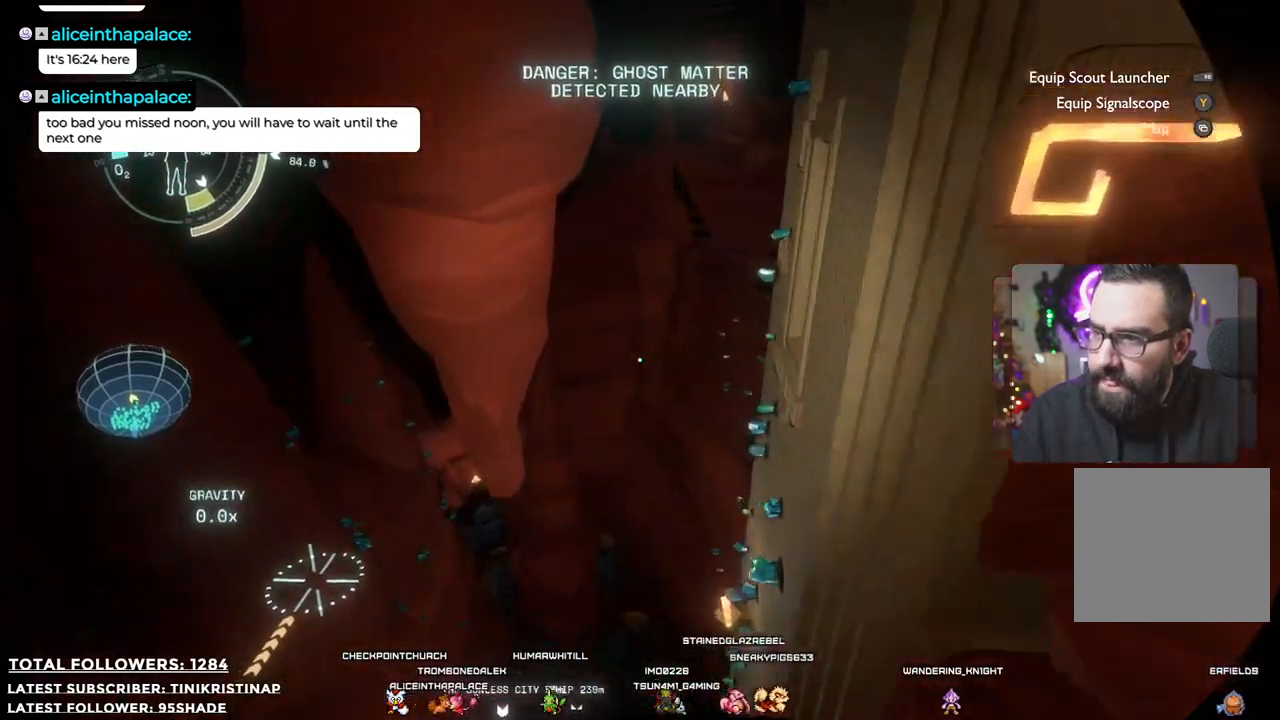
{"buttons": ["R2"], "left_stick": "up-right", "right_stick": "center", "events": [[167, "left_stick", "up-right"], [467, "R2", "down"]]}
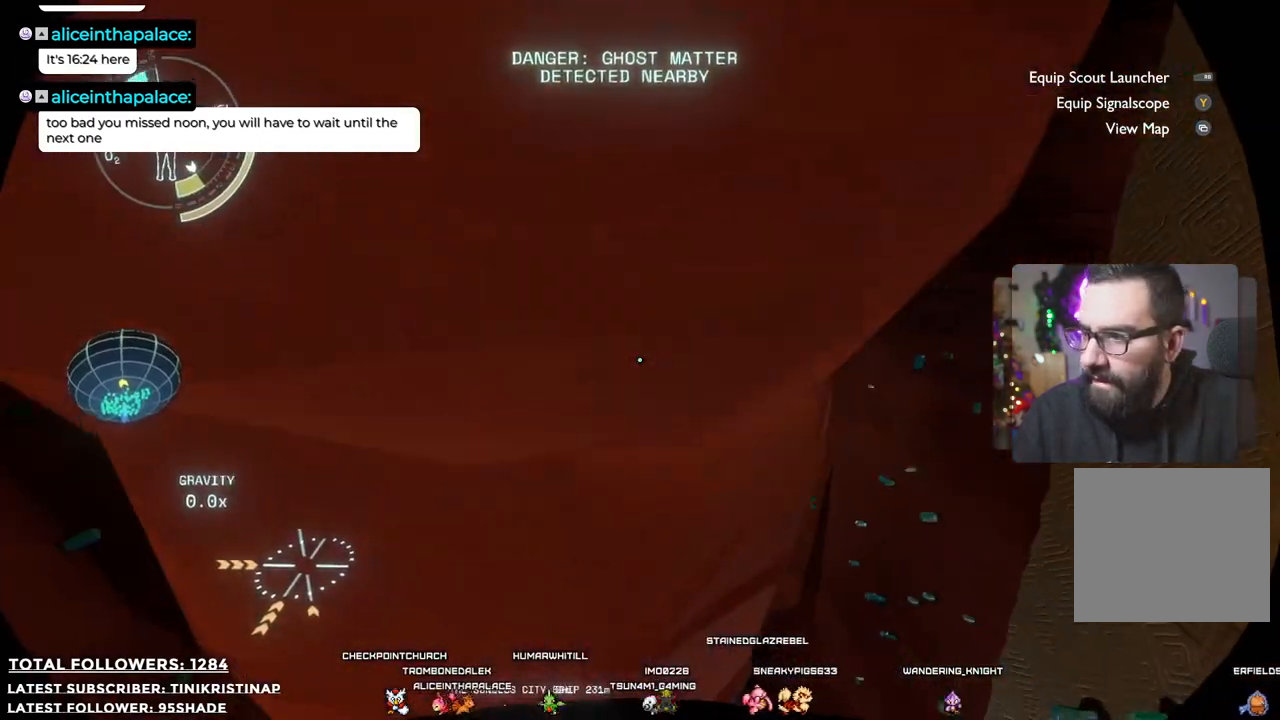
{"buttons": ["A", "R2"], "left_stick": "up-right", "right_stick": "center", "events": [[50, "A", "down"]]}
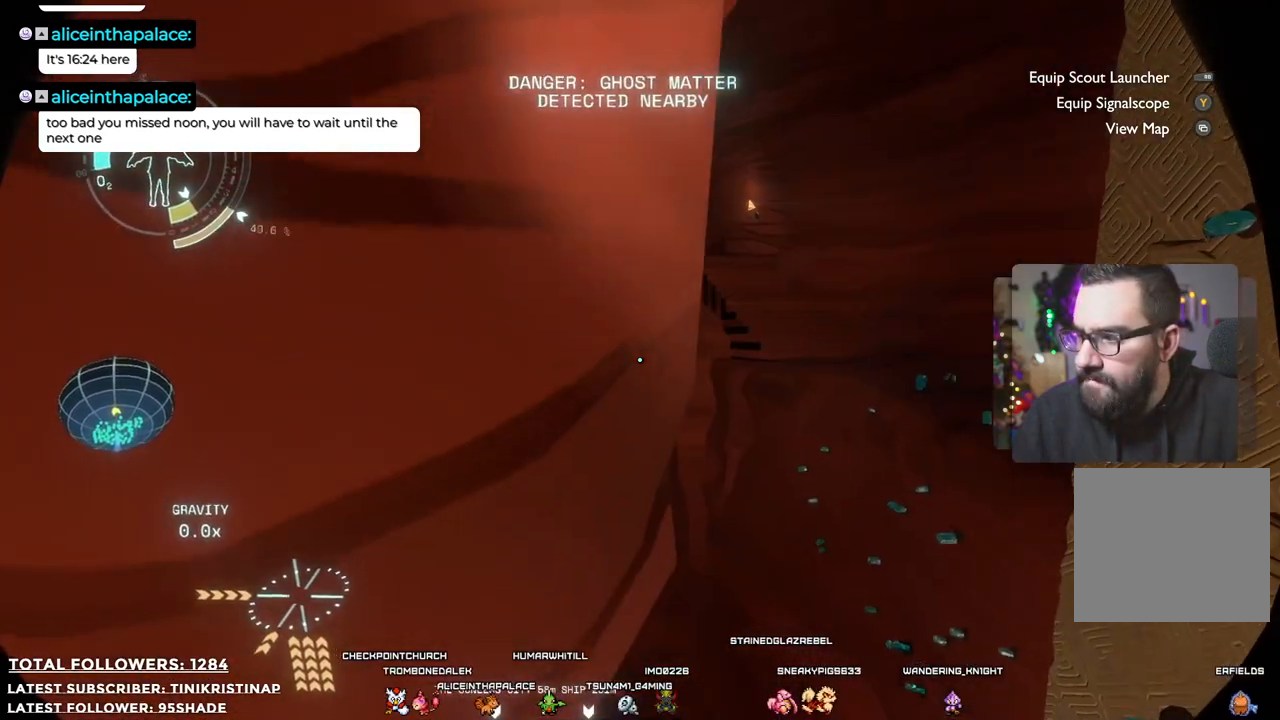
{"buttons": [], "left_stick": "up", "right_stick": "center", "events": [[233, "A", "up"], [250, "R2", "up"], [367, "left_stick", "up"]]}
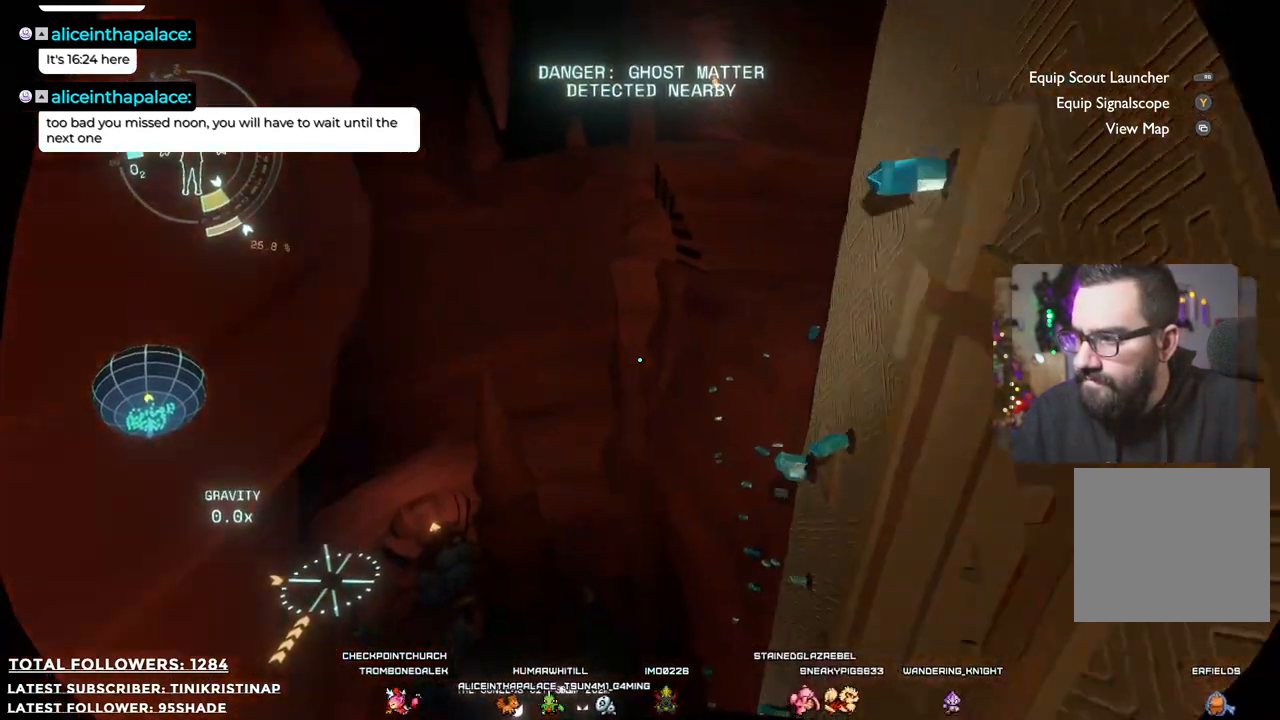
{"buttons": [], "left_stick": "up", "right_stick": "center", "events": []}
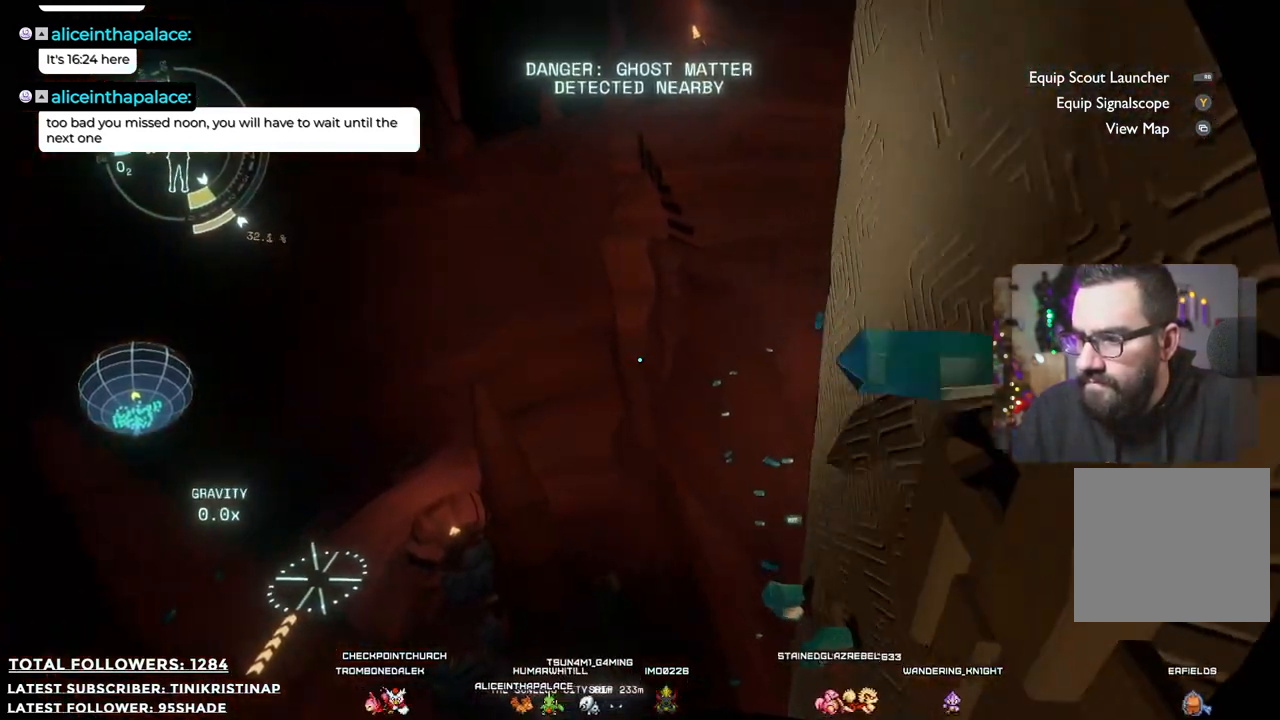
{"buttons": [], "left_stick": "up-right", "right_stick": "center", "events": [[67, "left_stick", "up-right"], [117, "R2", "down"], [133, "A", "down"], [450, "A", "up"], [483, "R2", "up"]]}
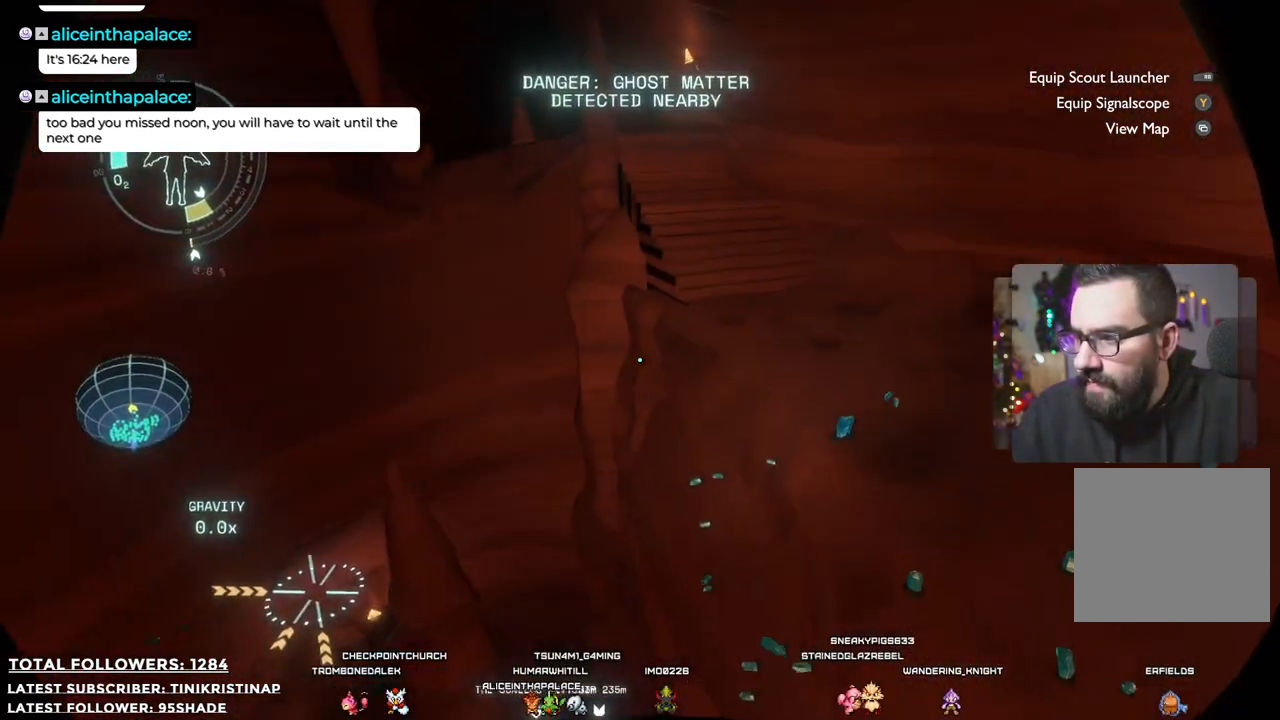
{"buttons": [], "left_stick": "up-right", "right_stick": "center", "events": []}
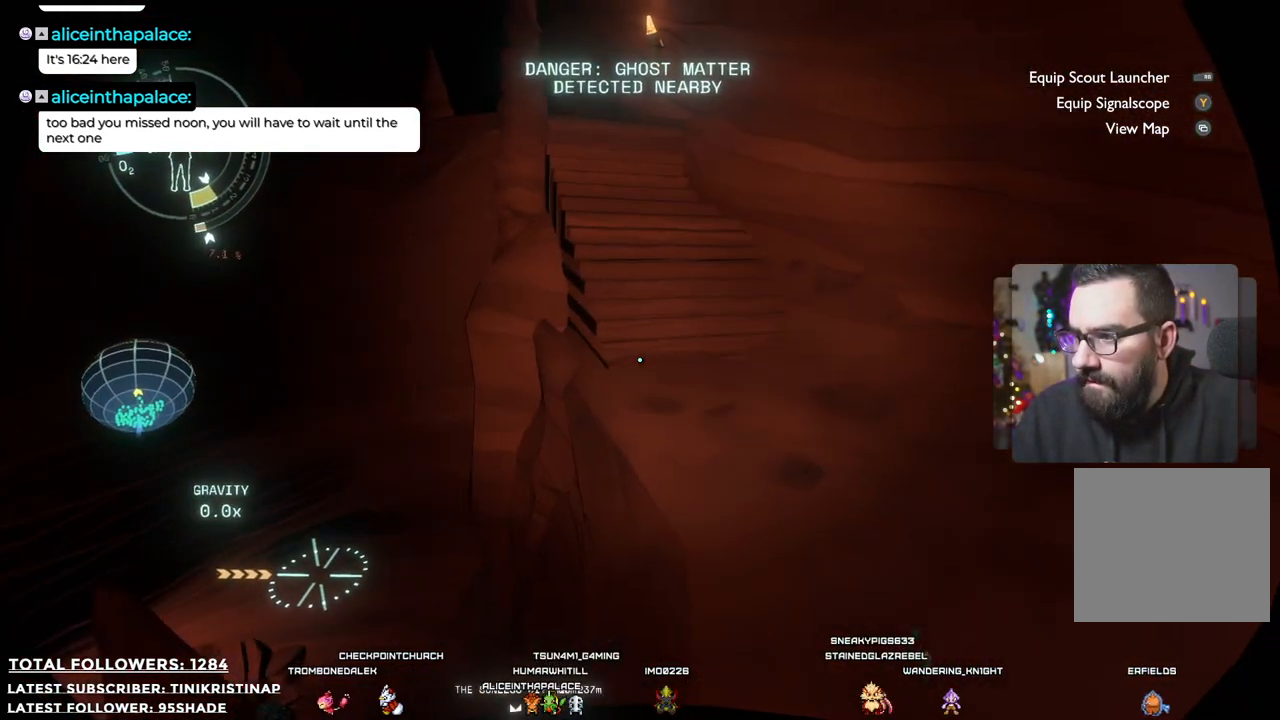
{"buttons": [], "left_stick": "up", "right_stick": "center", "events": [[83, "right_stick", "up"], [250, "left_stick", "up"], [483, "right_stick", "center"]]}
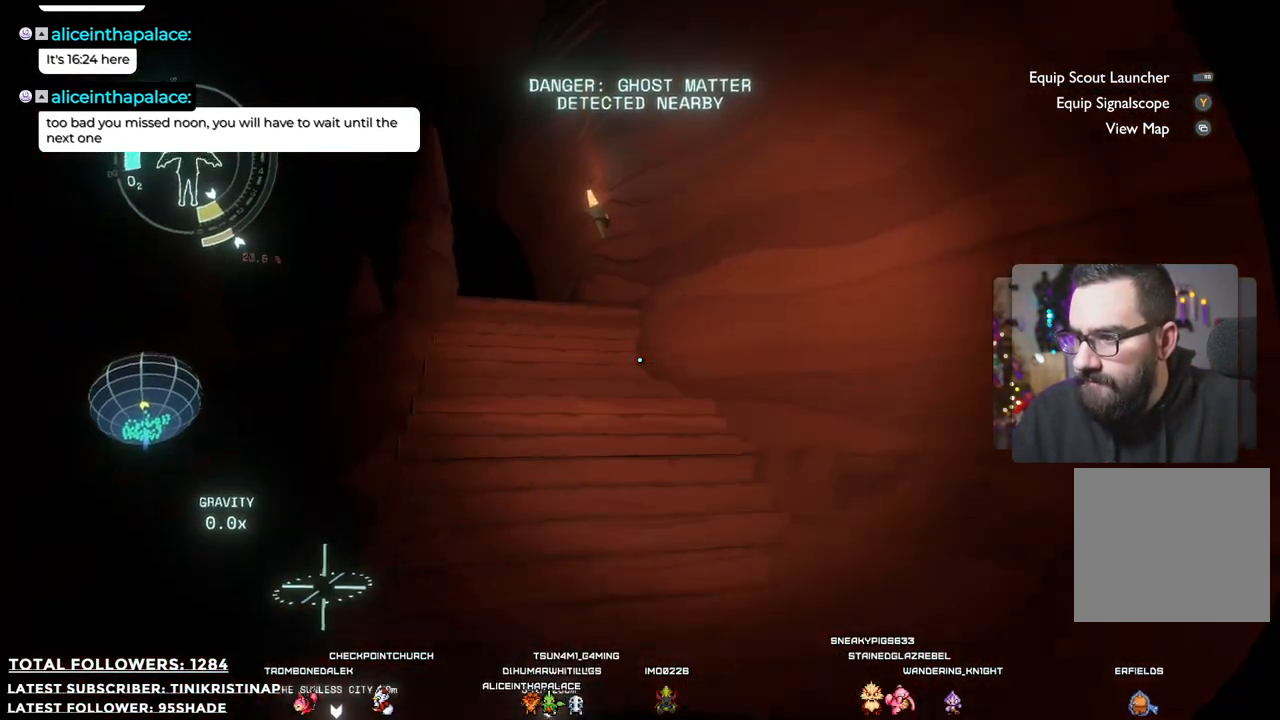
{"buttons": [], "left_stick": "up", "right_stick": "center", "events": [[133, "right_stick", "down-left"], [317, "right_stick", "center"]]}
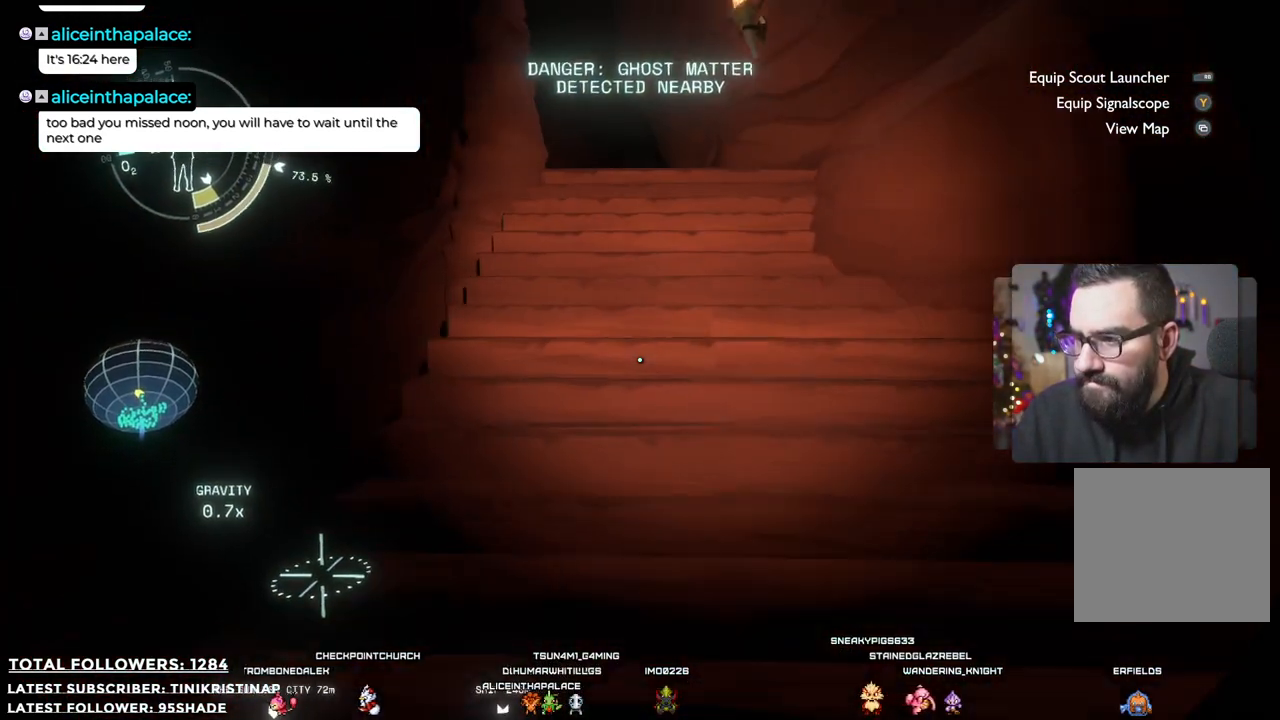
{"buttons": [], "left_stick": "up", "right_stick": "left", "events": [[433, "right_stick", "left"]]}
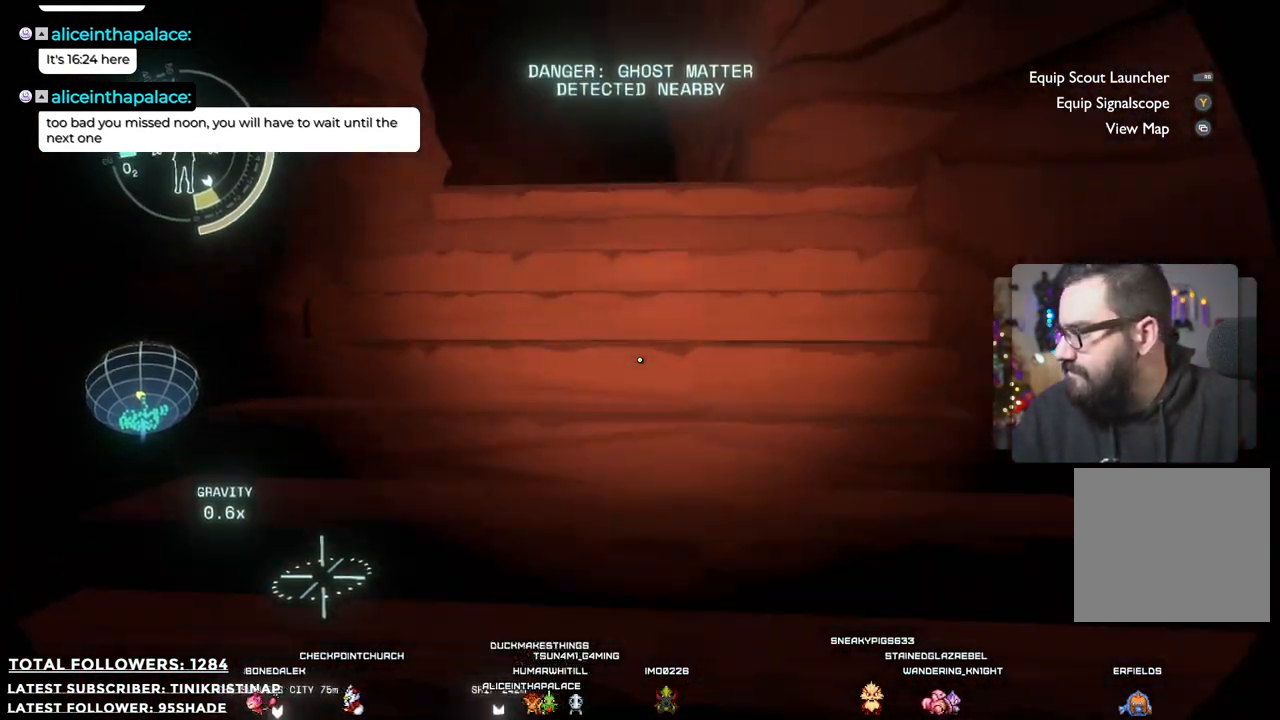
{"buttons": [], "left_stick": "up-right", "right_stick": "center", "events": [[83, "right_stick", "center"], [317, "left_stick", "up-right"]]}
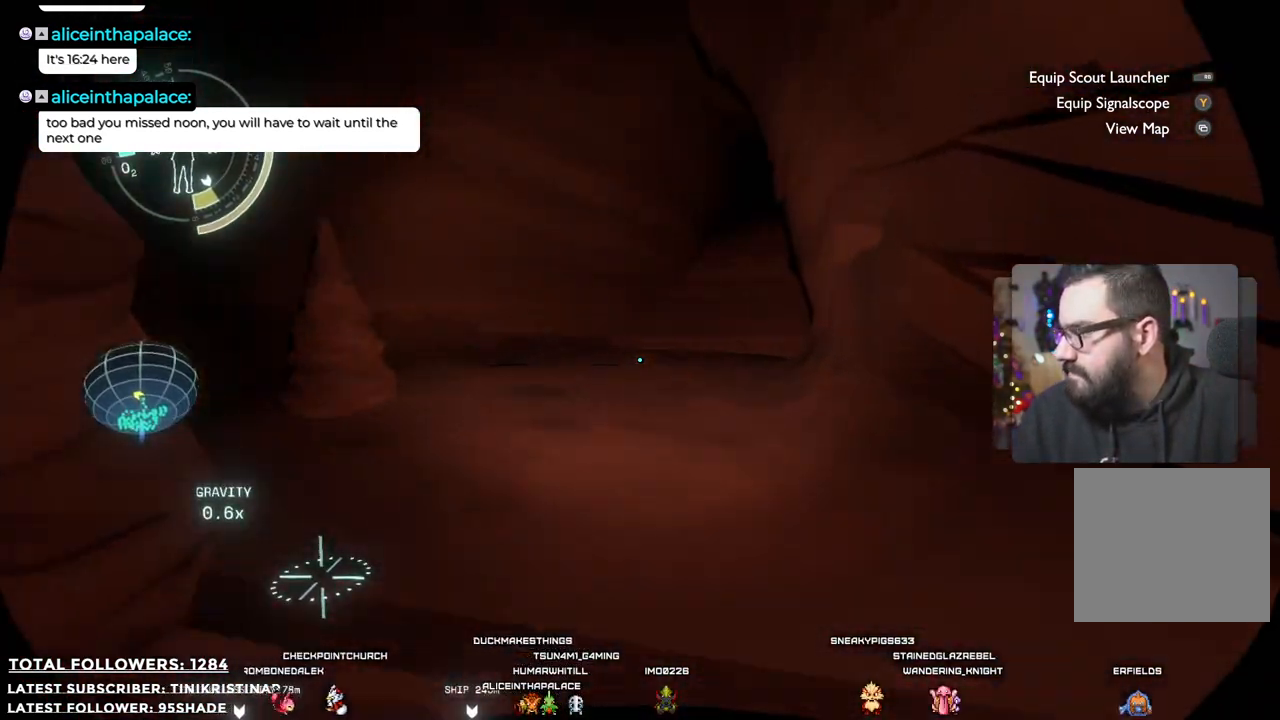
{"buttons": [], "left_stick": "center", "right_stick": "center", "events": [[117, "right_stick", "down-left"], [133, "left_stick", "up"], [250, "right_stick", "center"], [333, "left_stick", "center"]]}
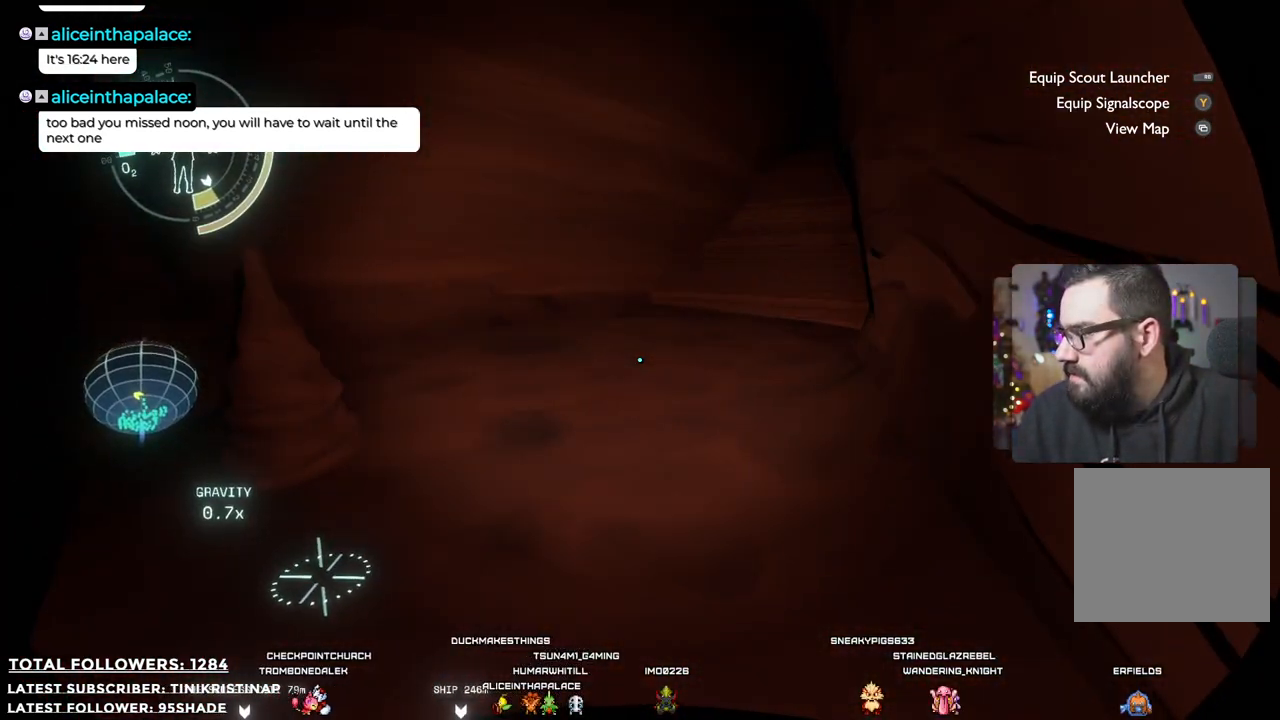
{"buttons": [], "left_stick": "center", "right_stick": "center", "events": []}
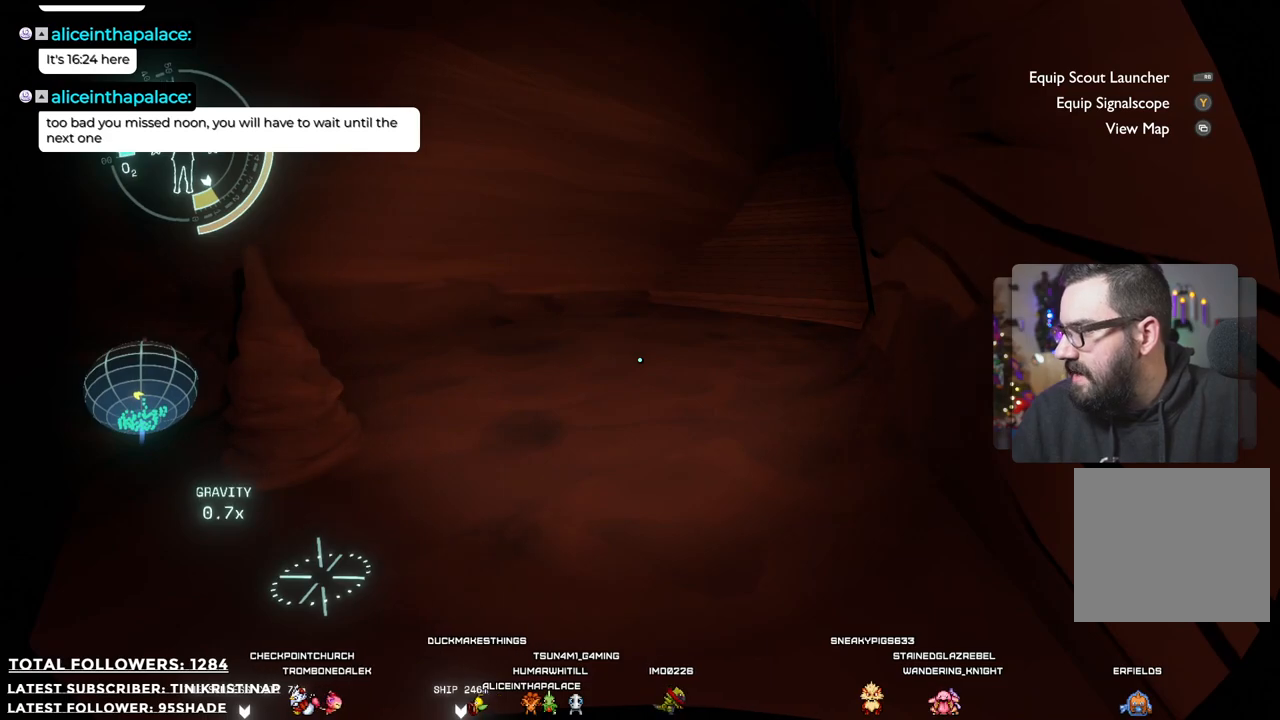
{"buttons": [], "left_stick": "up-left", "right_stick": "right", "events": [[417, "left_stick", "up-left"], [483, "right_stick", "right"]]}
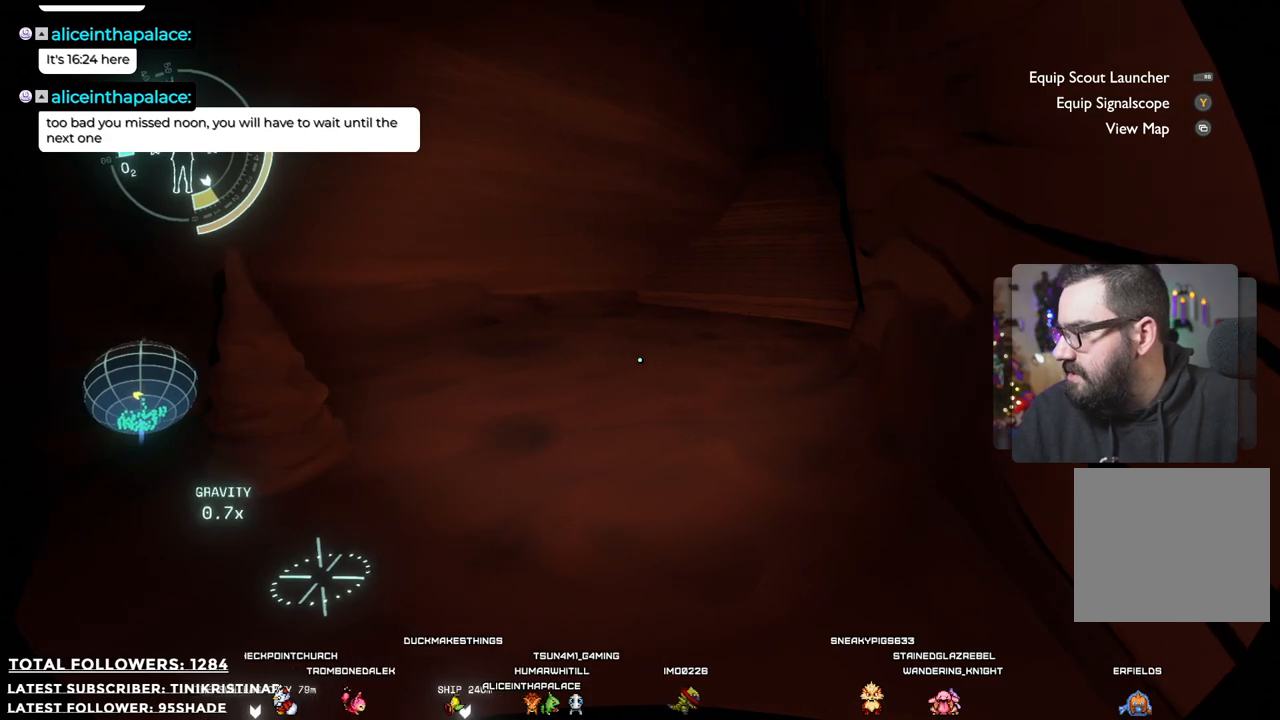
{"buttons": [], "left_stick": "up-left", "right_stick": "center", "events": [[133, "right_stick", "center"]]}
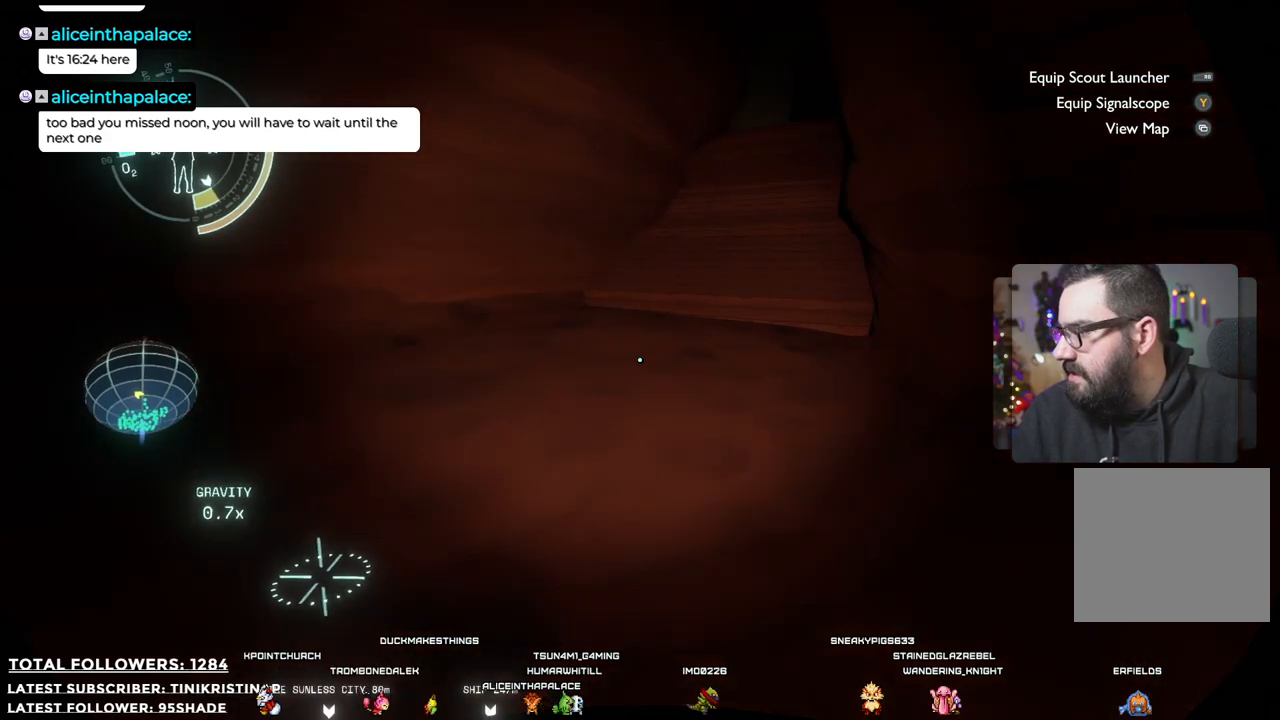
{"buttons": [], "left_stick": "up-left", "right_stick": "right", "events": [[417, "right_stick", "right"]]}
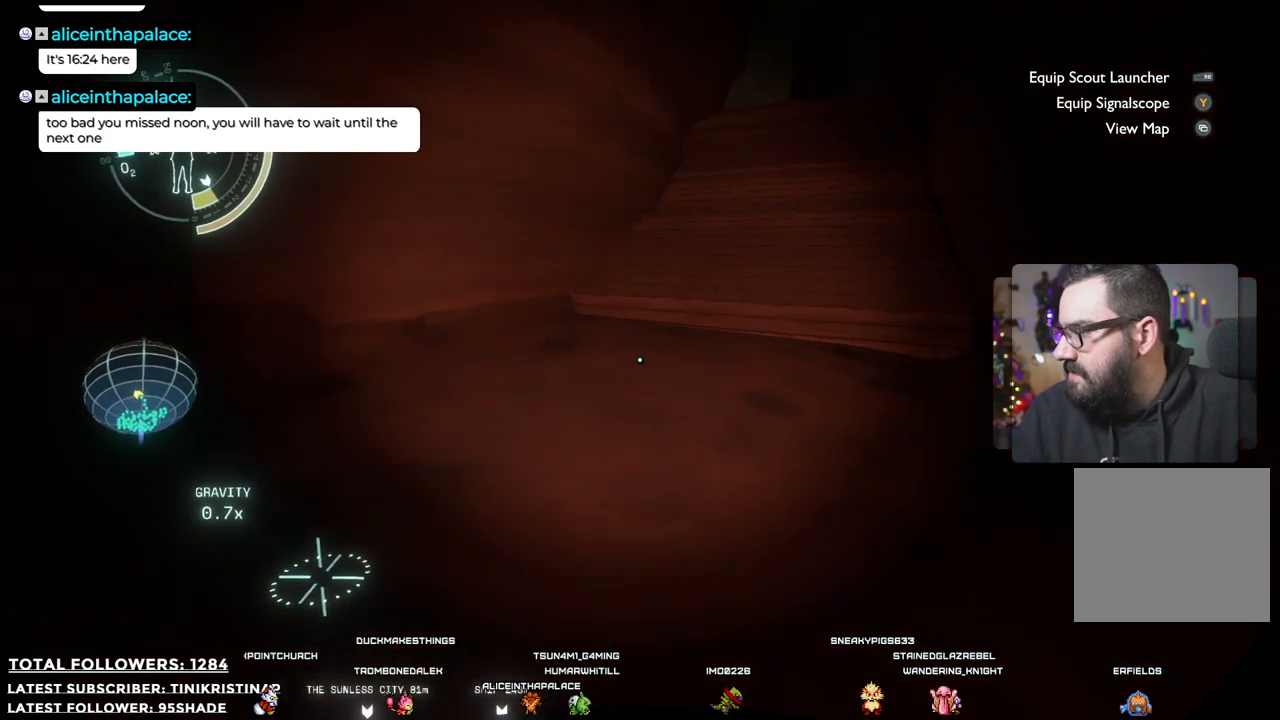
{"buttons": [], "left_stick": "up", "right_stick": "center", "events": [[33, "right_stick", "up-right"], [167, "left_stick", "up"], [317, "right_stick", "center"]]}
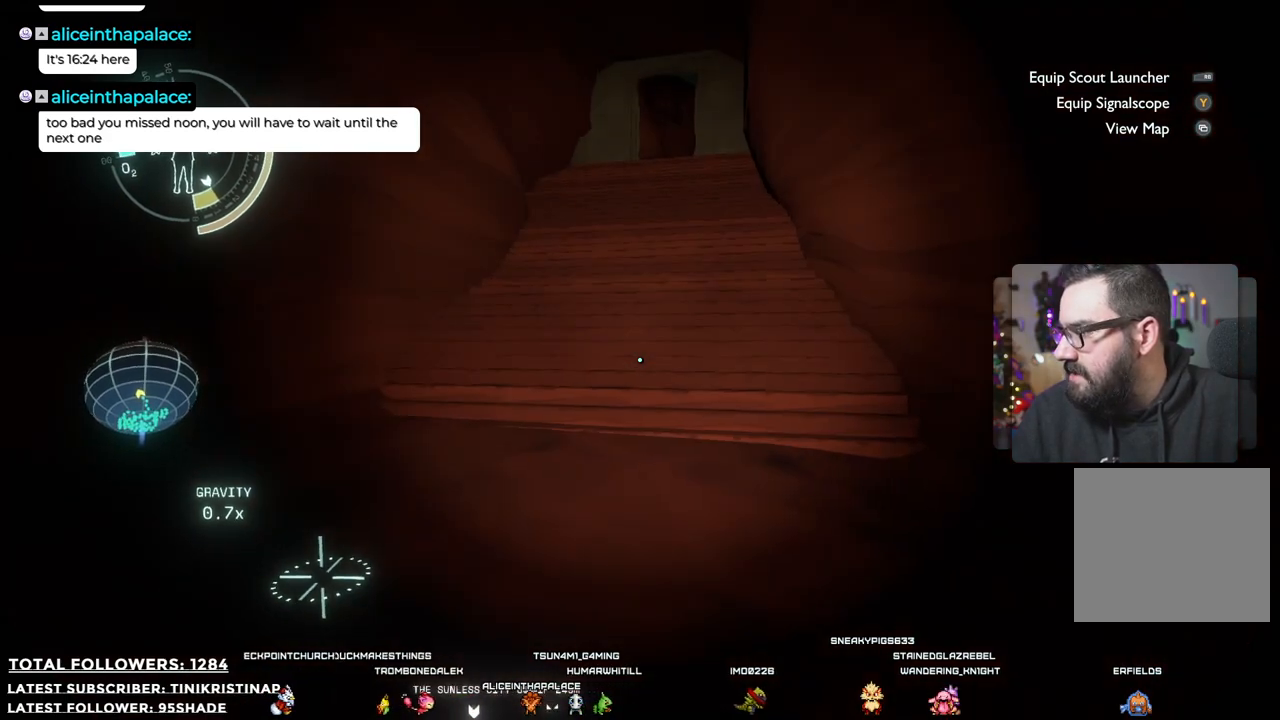
{"buttons": [], "left_stick": "up", "right_stick": "up", "events": [[450, "right_stick", "up"]]}
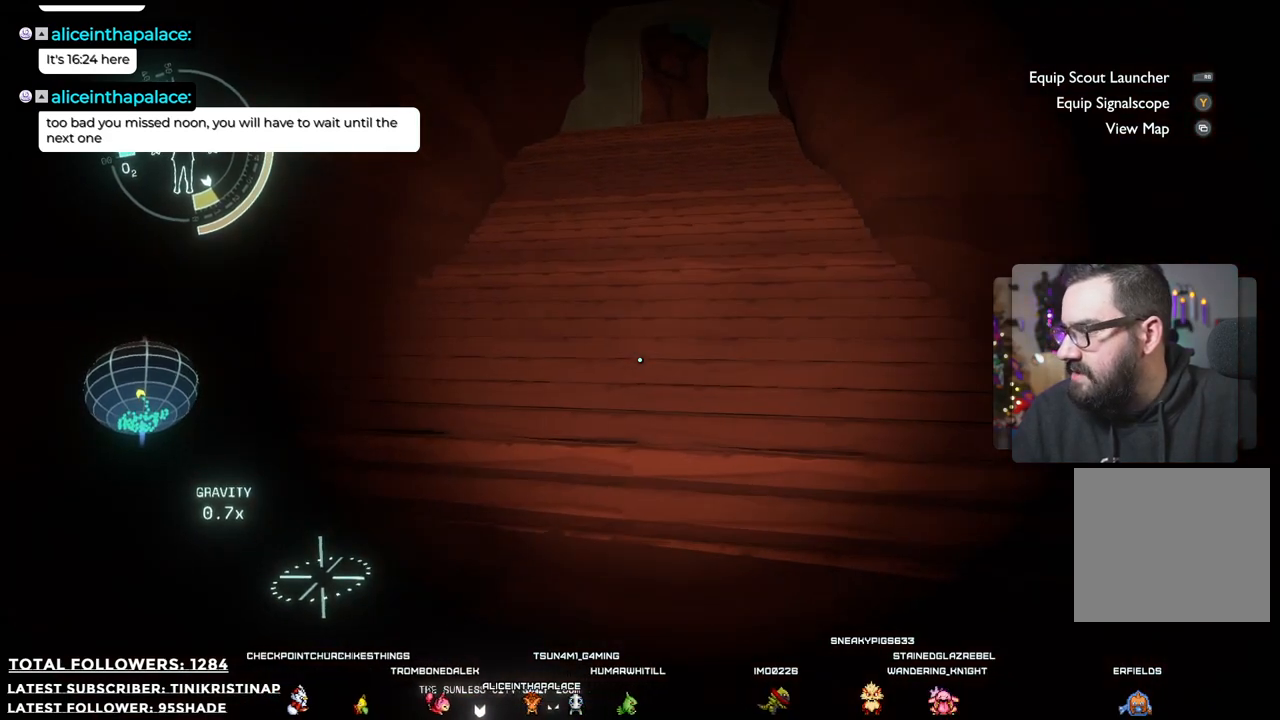
{"buttons": [], "left_stick": "up", "right_stick": "center", "events": [[267, "right_stick", "center"]]}
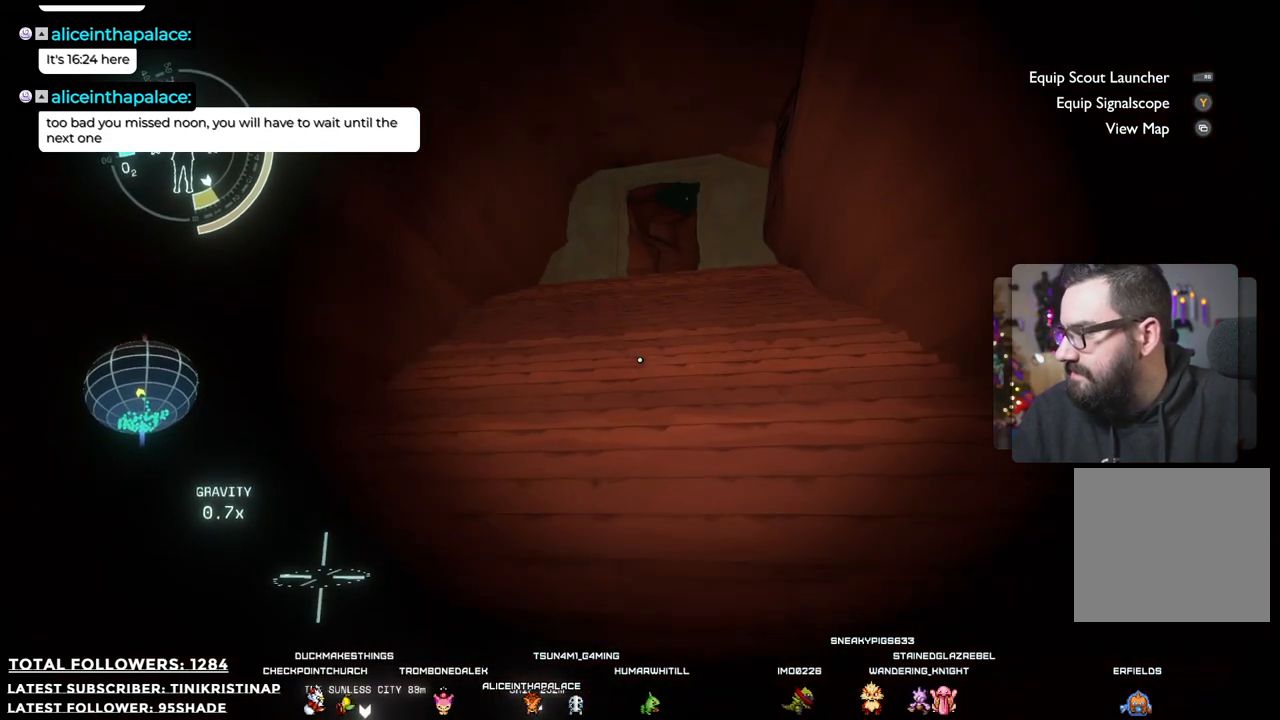
{"buttons": [], "left_stick": "up", "right_stick": "center", "events": []}
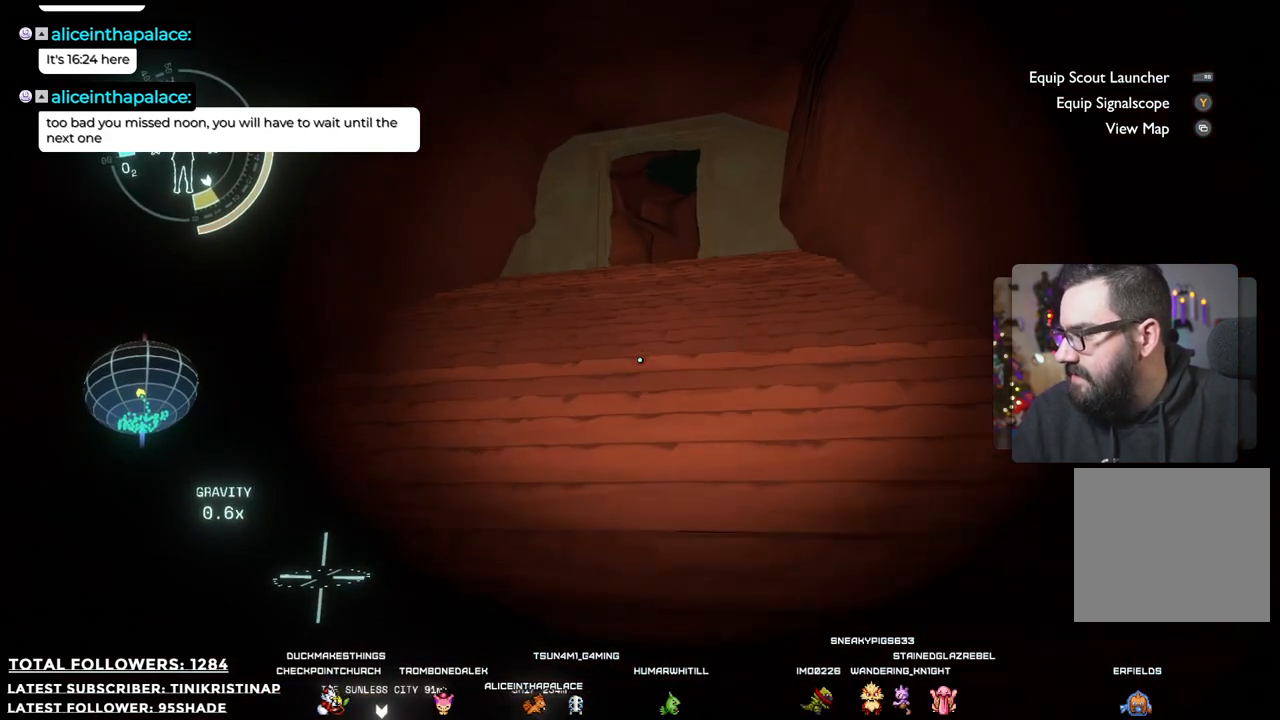
{"buttons": [], "left_stick": "up", "right_stick": "center", "events": [[133, "right_stick", "down-right"], [267, "right_stick", "center"]]}
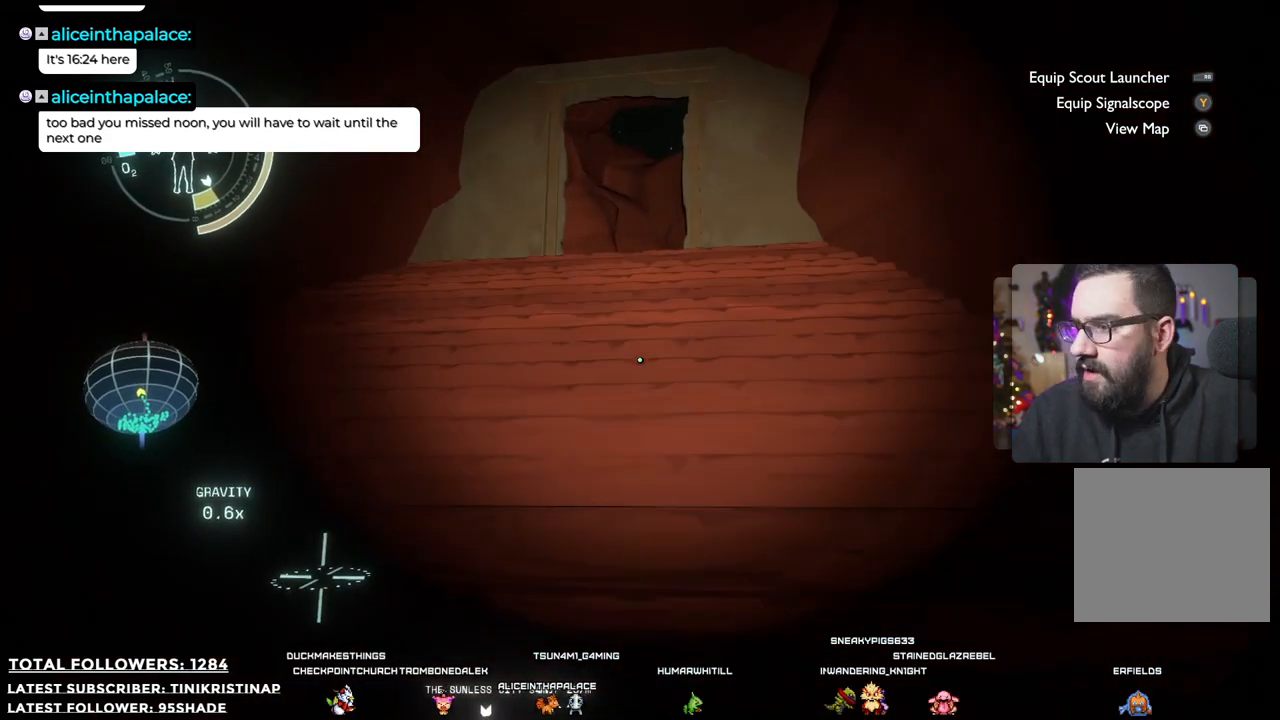
{"buttons": [], "left_stick": "up", "right_stick": "down-right", "events": [[367, "right_stick", "down-right"]]}